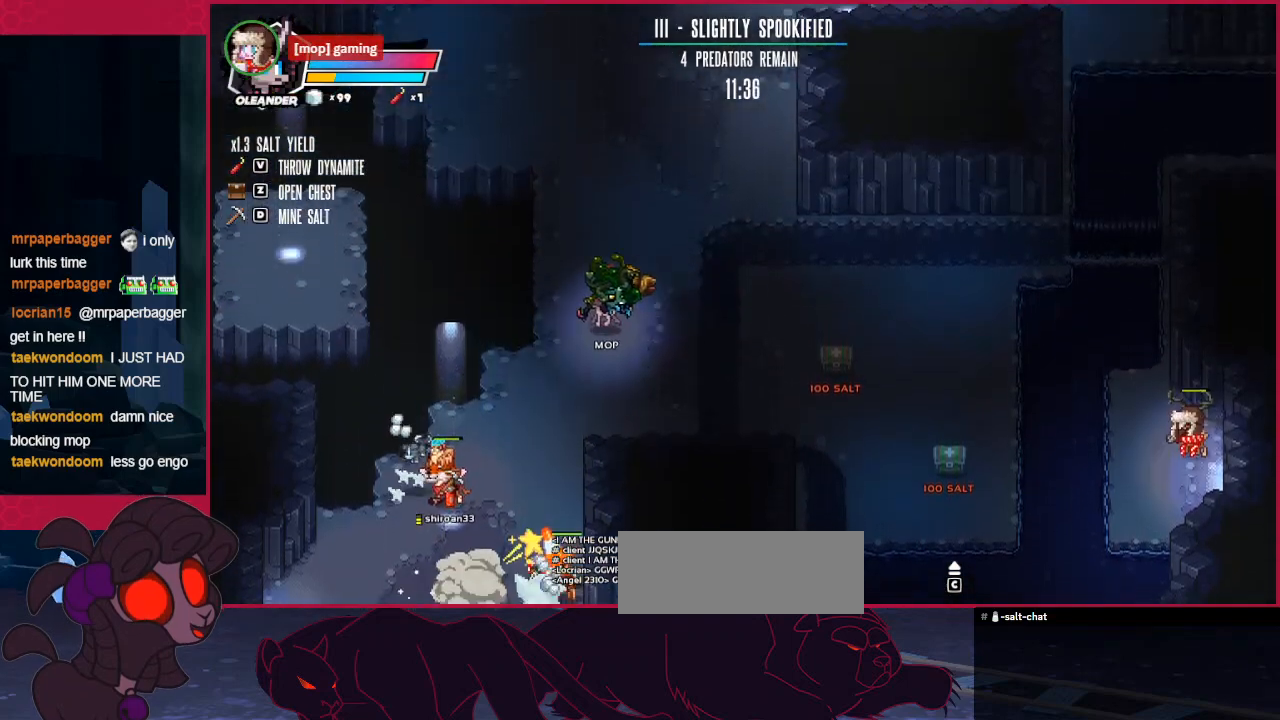
Gameplay with keyboard; each line is a JSON object with the keys held at the frame after it. "events" lists presses ("down") and releases ("up") of "a", "b", "c", "d", "down", "left", "right" and "up" between this image and that frame as [ms after this image, input, new state], when the widget could be followed in between. No other keys are recorded. Mouse input is not recorded.
{"keys": ["up"], "events": [[413, "right", "up"]]}
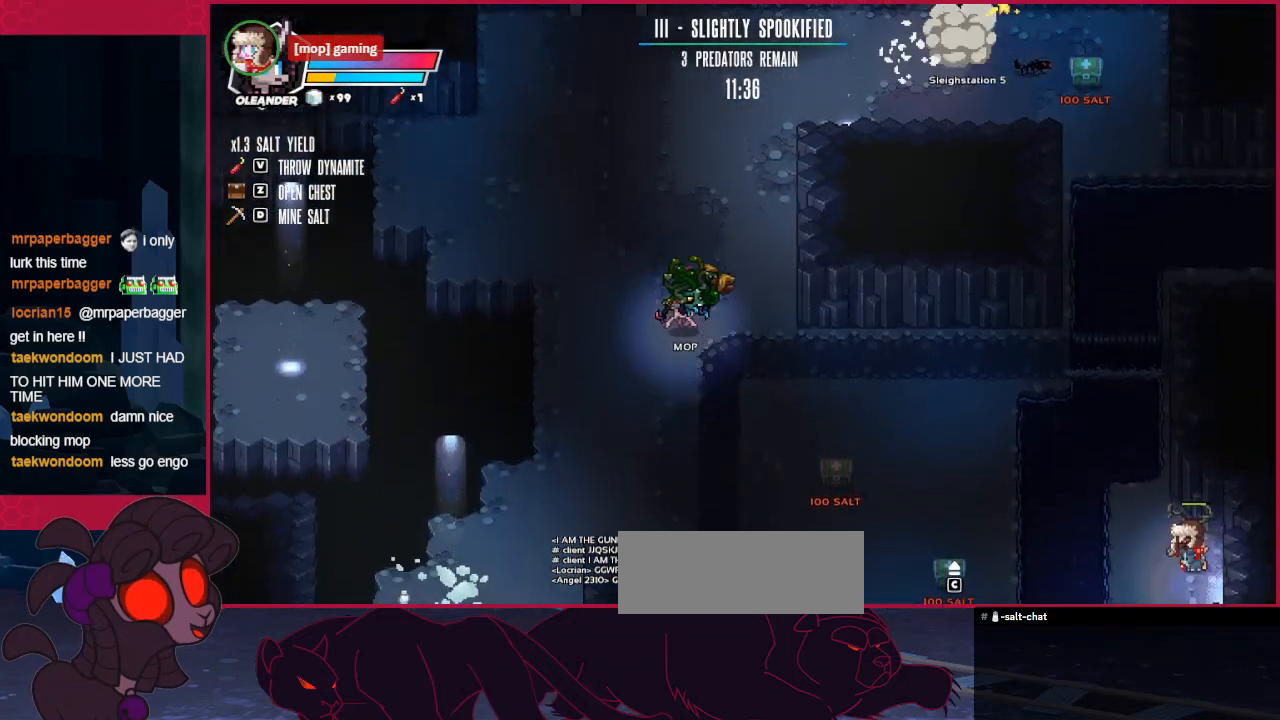
{"keys": ["left", "up"], "events": [[378, "left", "down"]]}
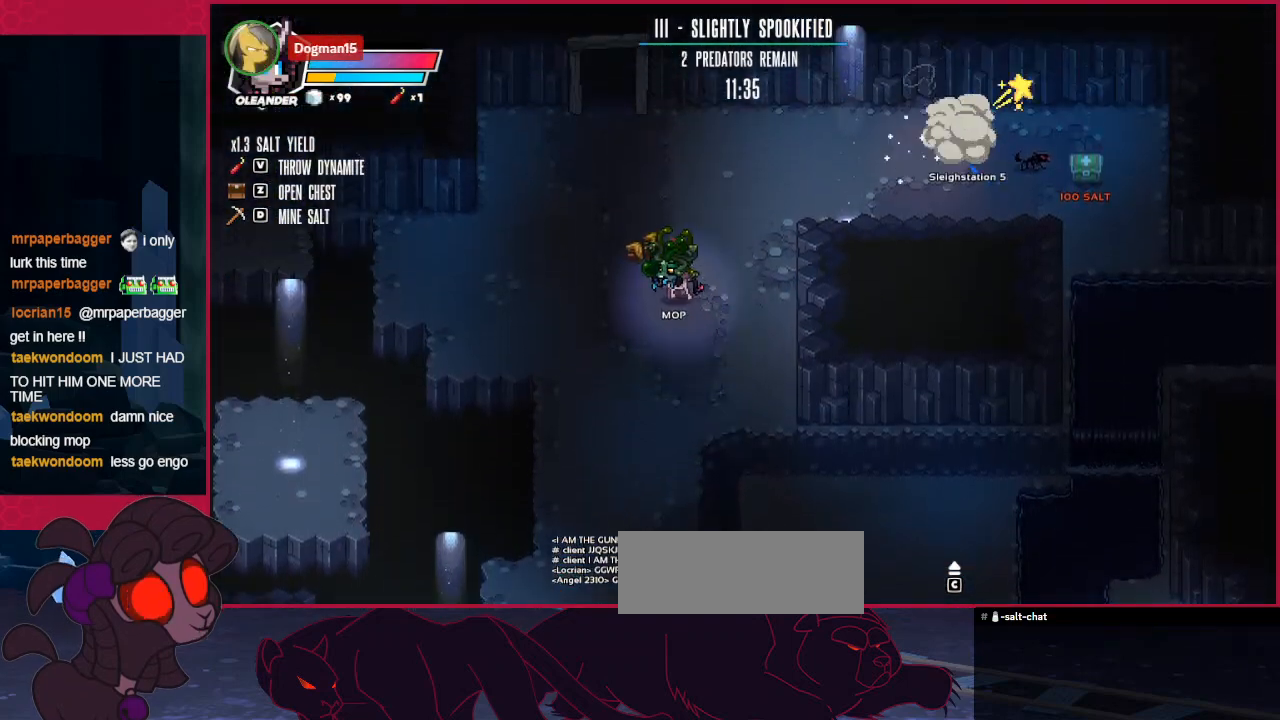
{"keys": ["up"], "events": [[172, "left", "up"]]}
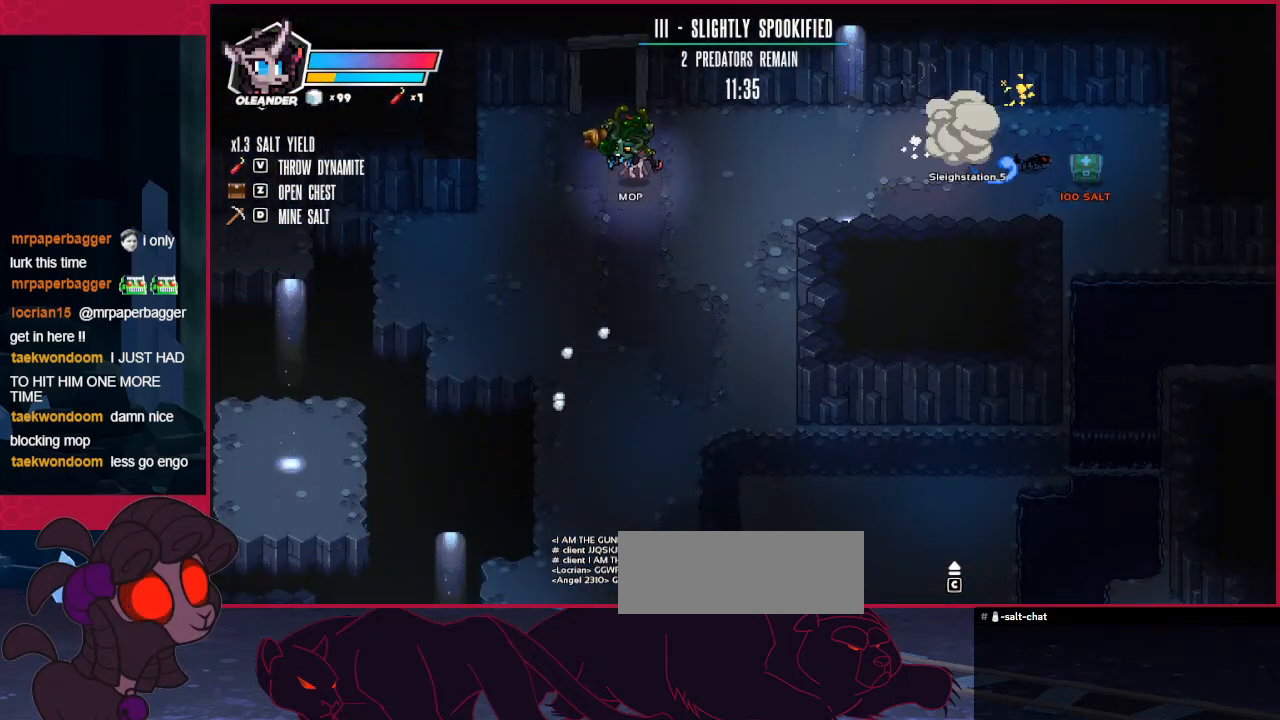
{"keys": ["up"], "events": [[69, "left", "down"], [172, "left", "up"]]}
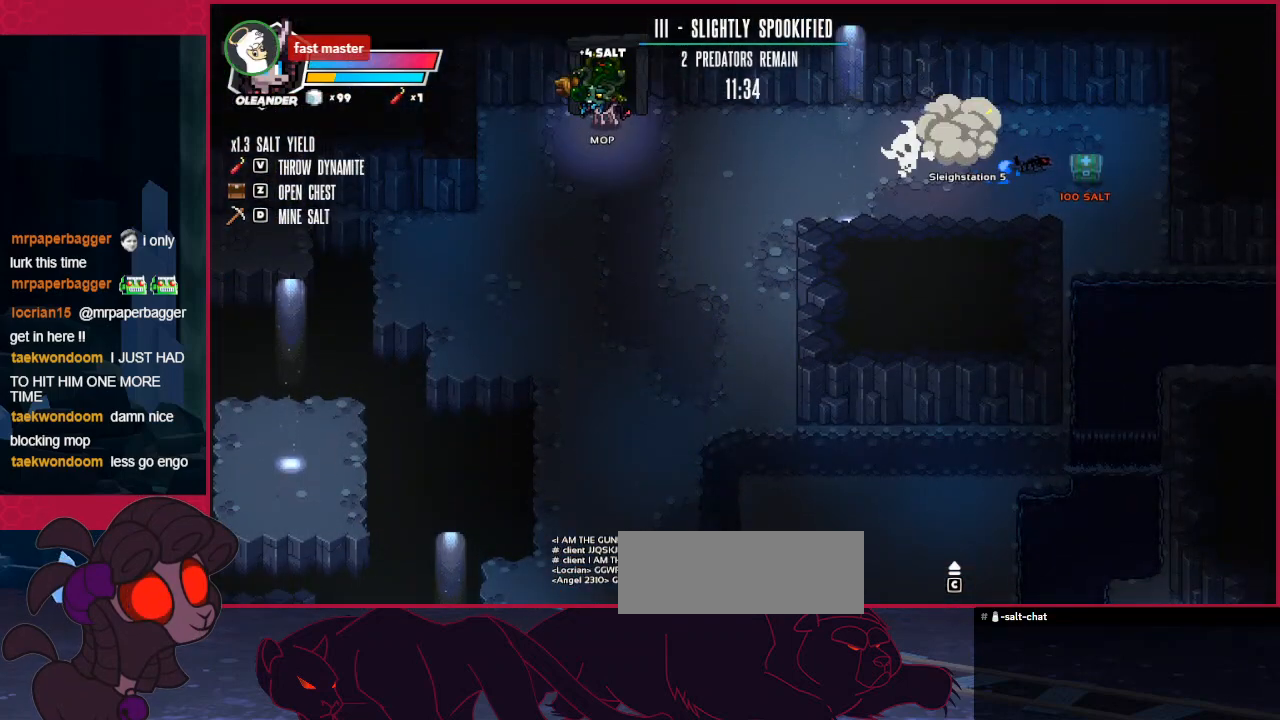
{"keys": ["right"], "events": [[206, "up", "up"], [516, "right", "down"]]}
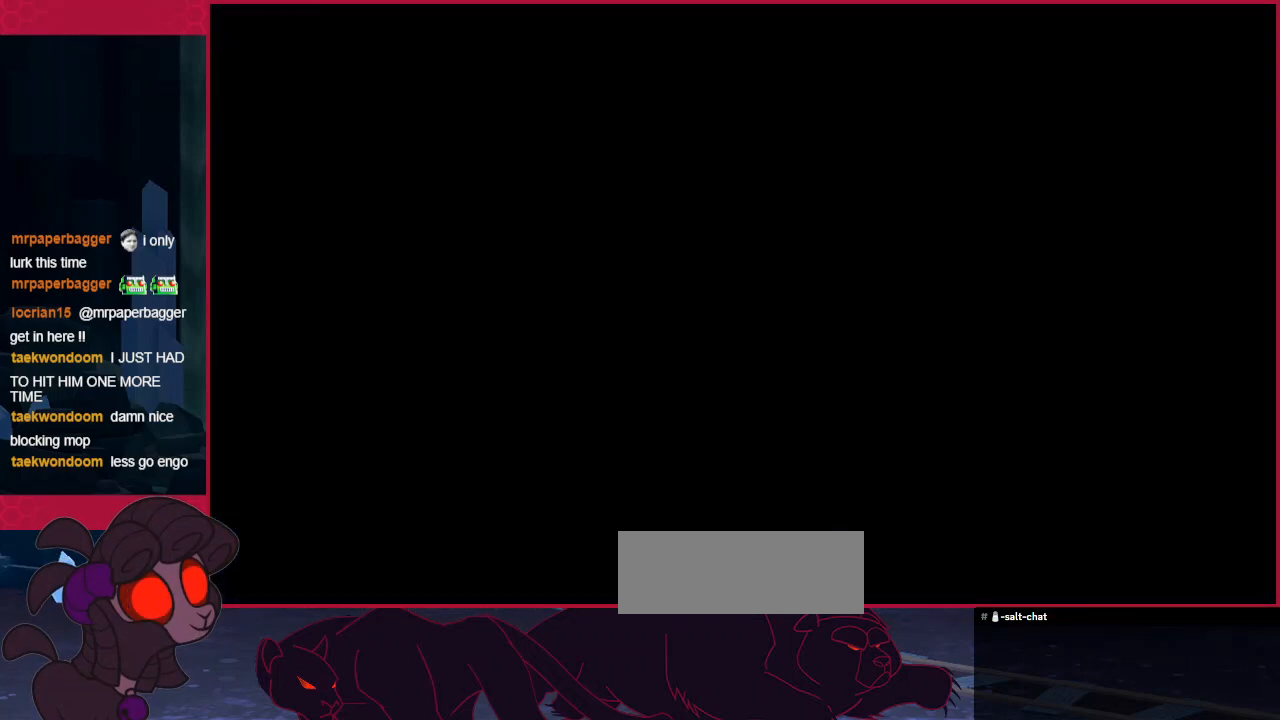
{"keys": ["right", "up"], "events": [[35, "up", "down"]]}
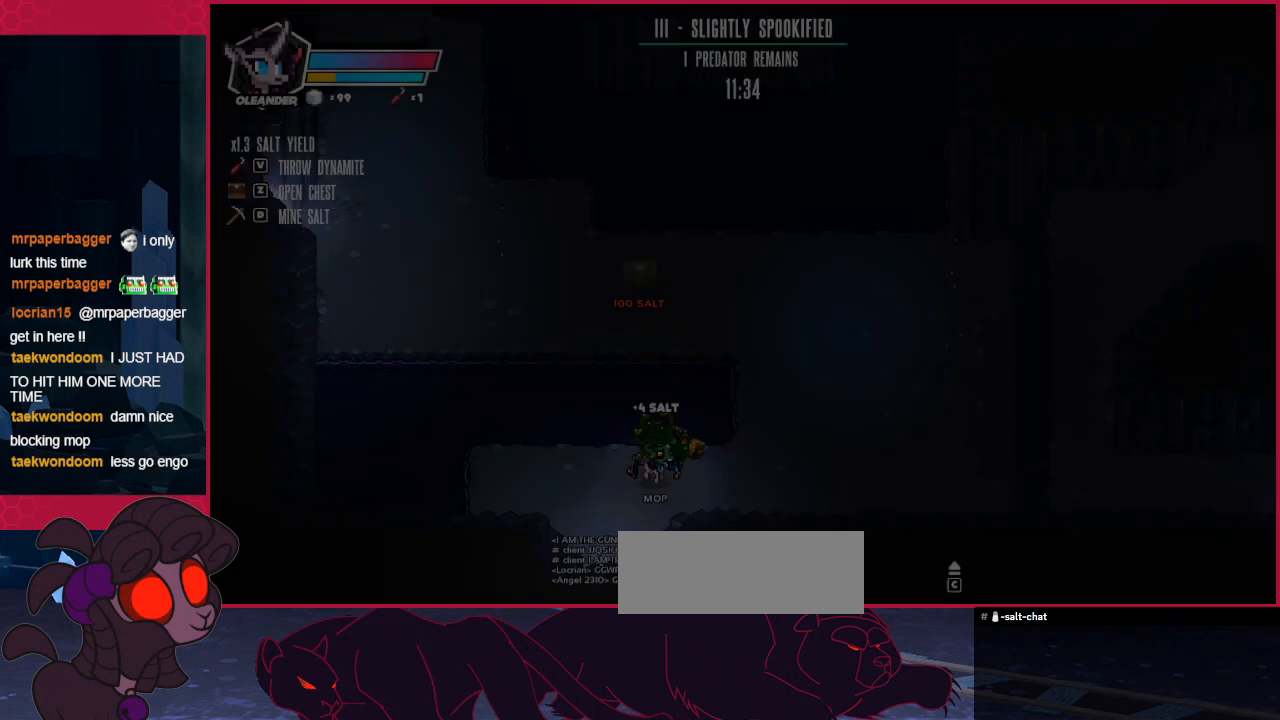
{"keys": ["up"], "events": [[482, "right", "up"]]}
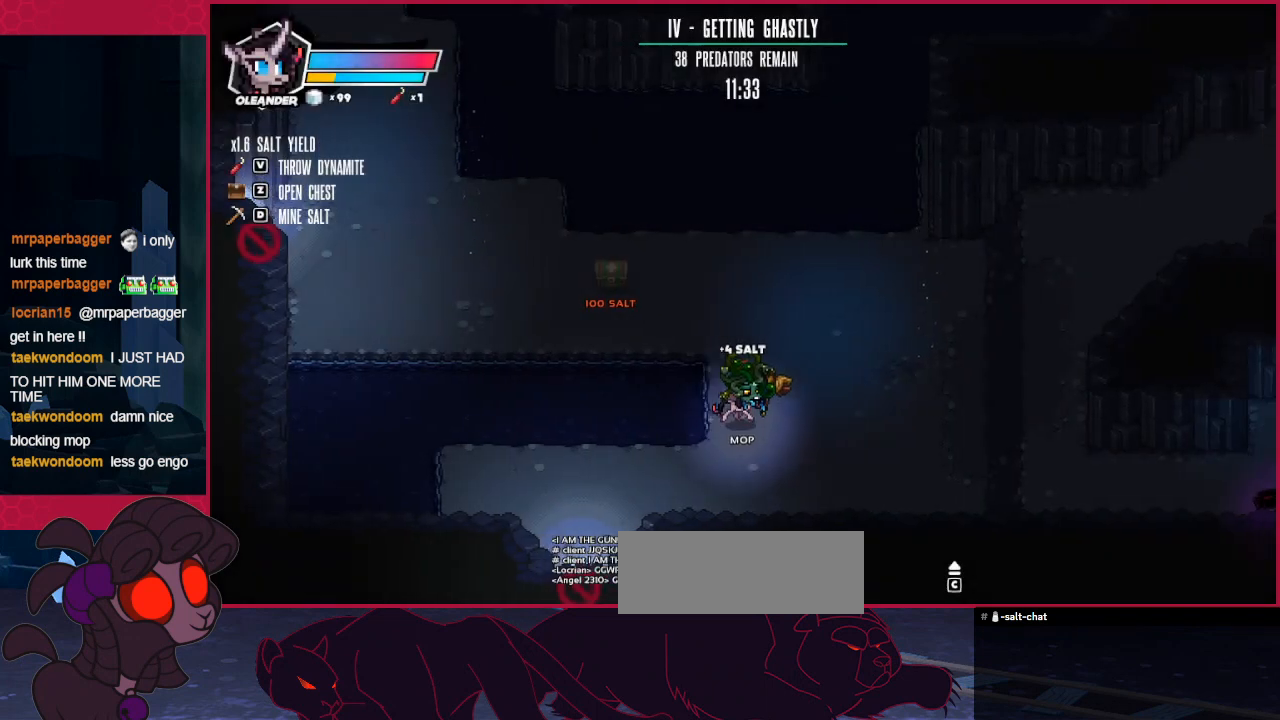
{"keys": ["left"], "events": [[34, "left", "down"], [378, "up", "up"]]}
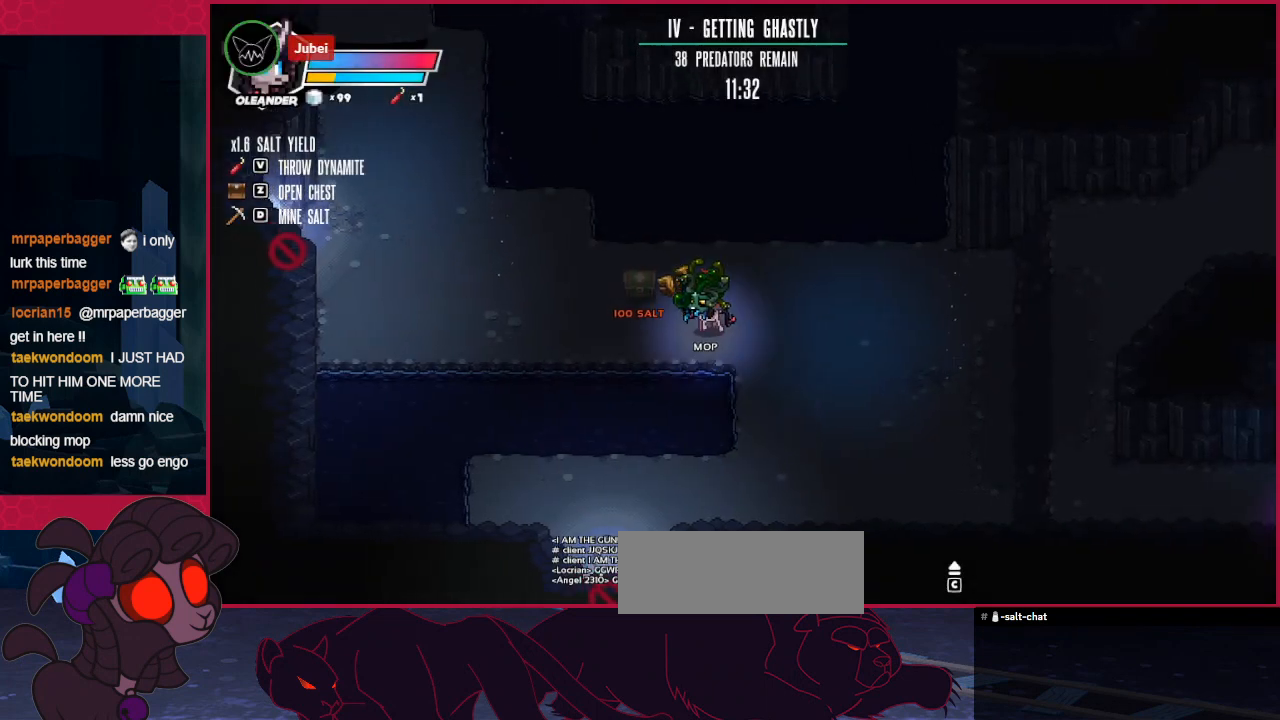
{"keys": ["right"], "events": [[448, "left", "up"], [448, "right", "down"]]}
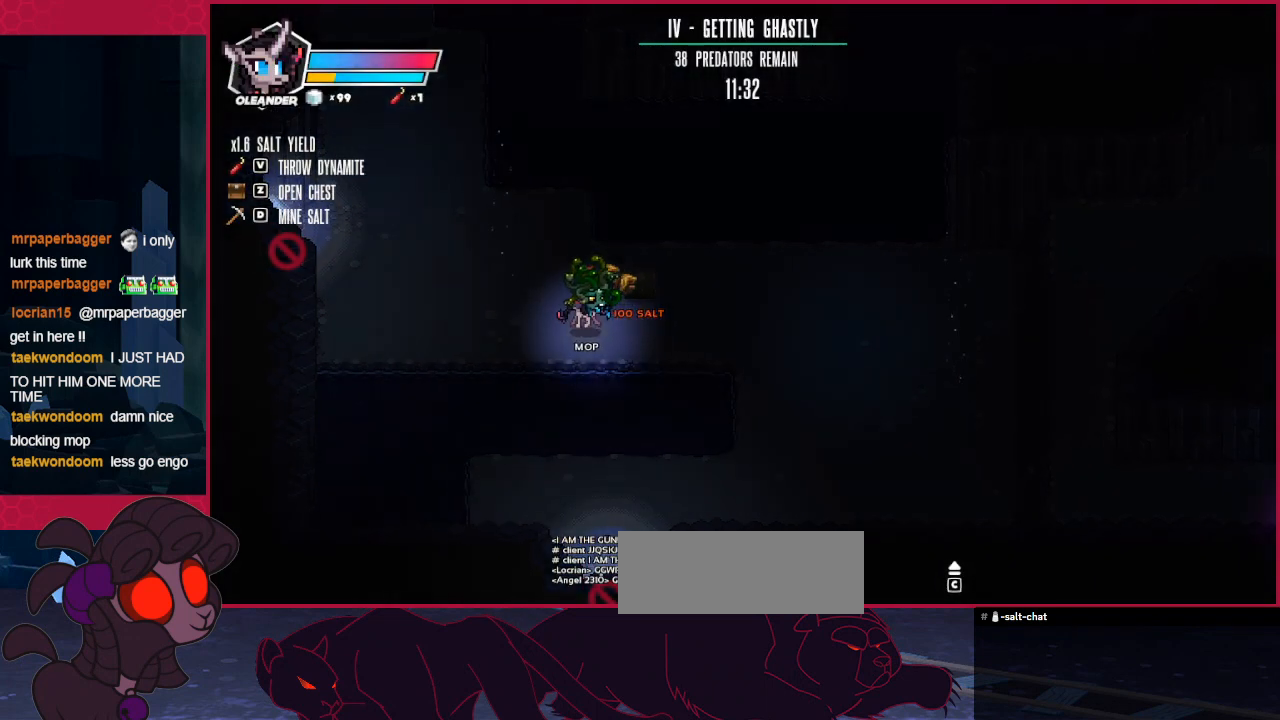
{"keys": ["down"], "events": [[69, "right", "up"], [413, "down", "down"]]}
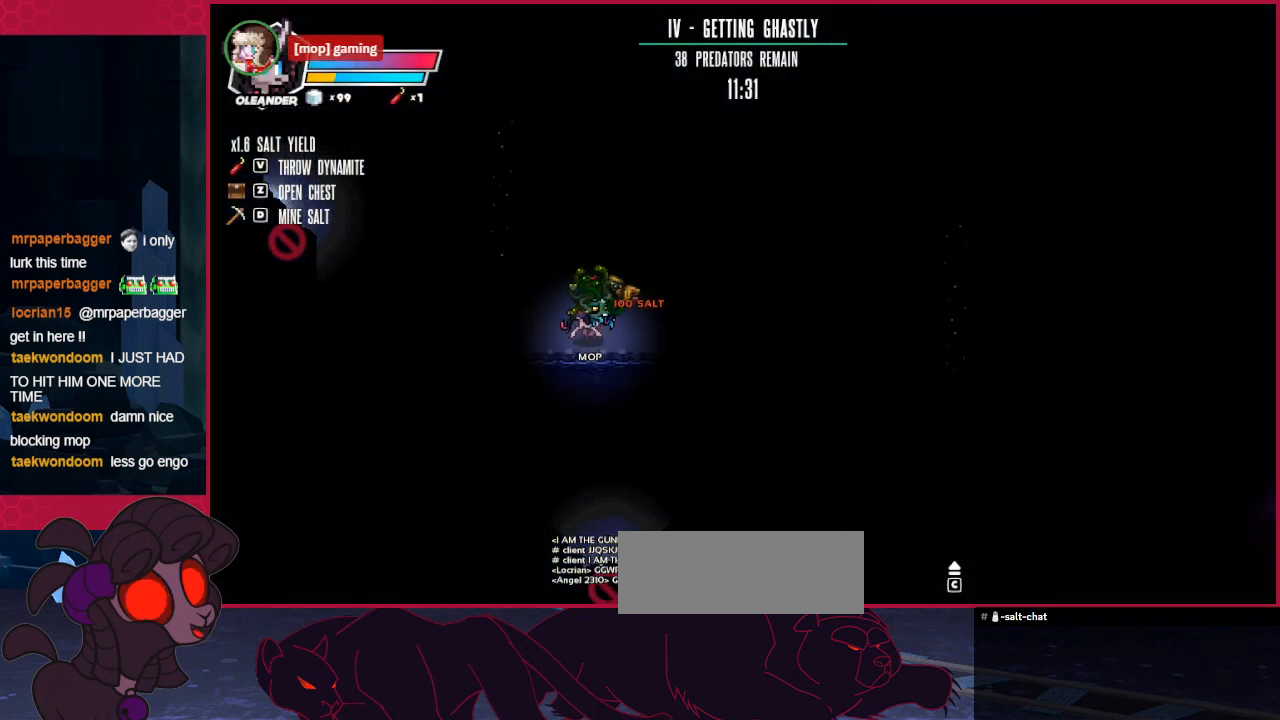
{"keys": [], "events": [[103, "down", "up"]]}
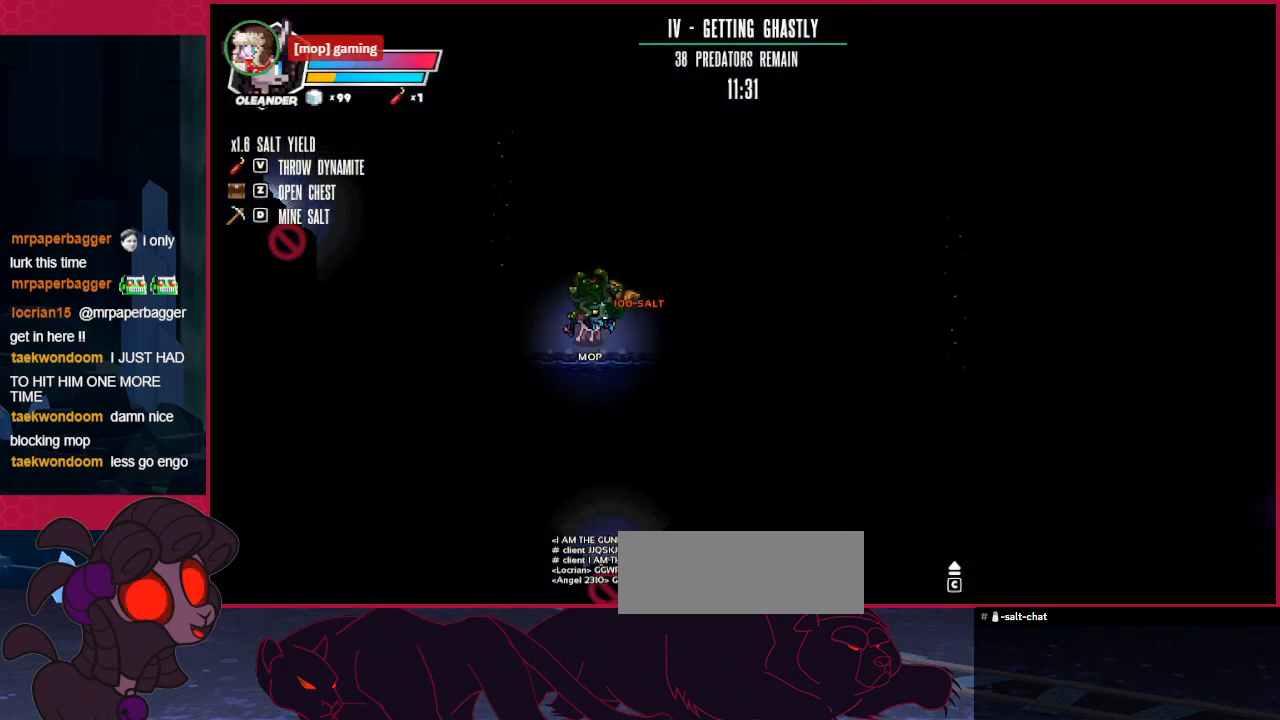
{"keys": ["right"], "events": [[69, "right", "down"]]}
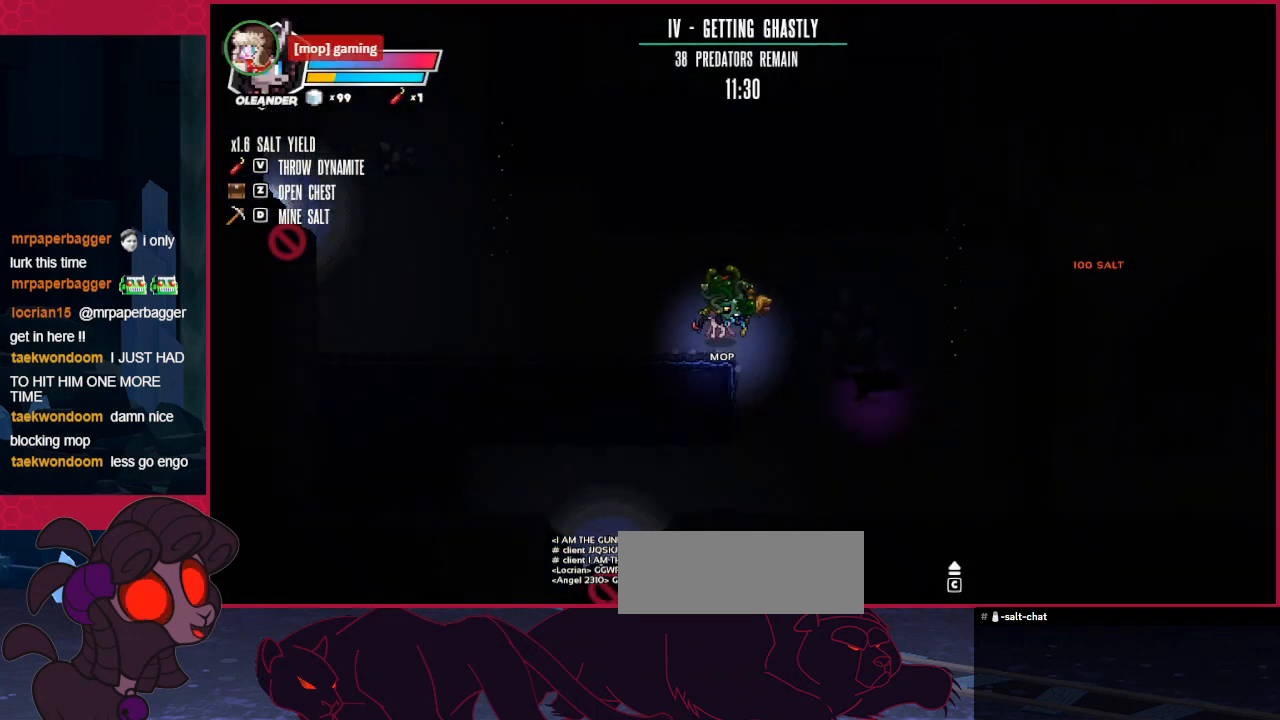
{"keys": [], "events": [[379, "right", "up"]]}
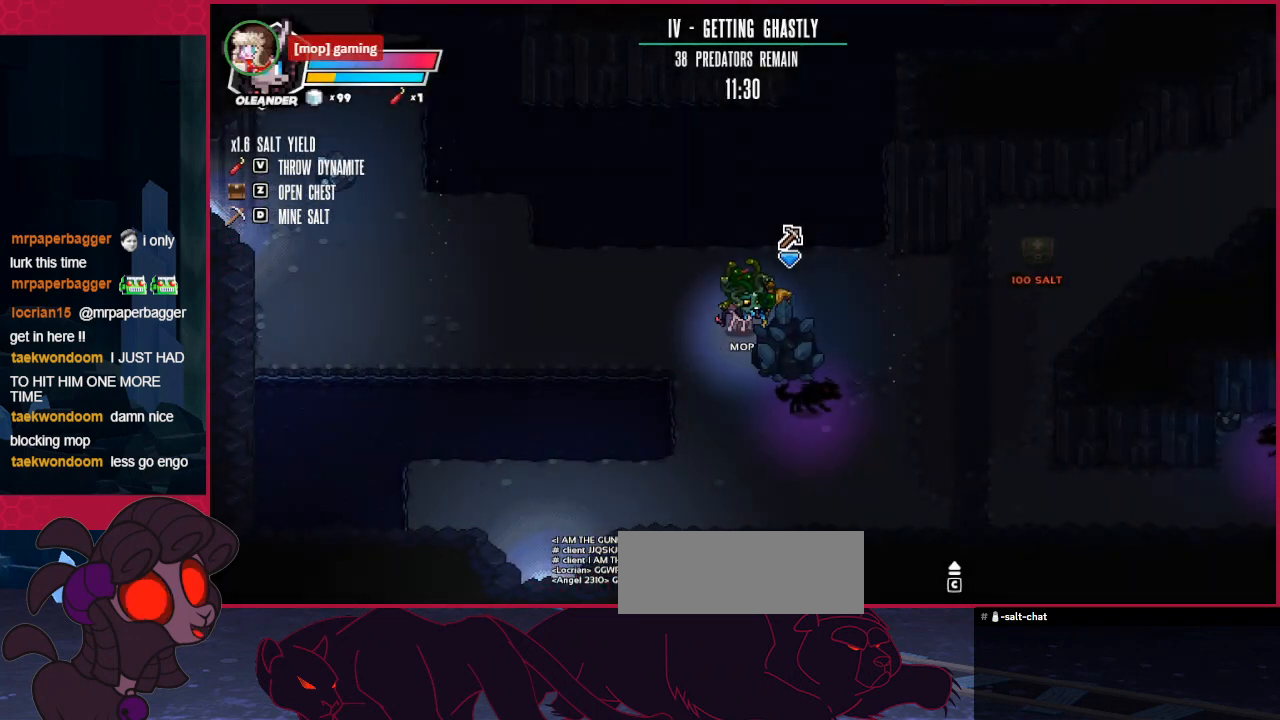
{"keys": [], "events": []}
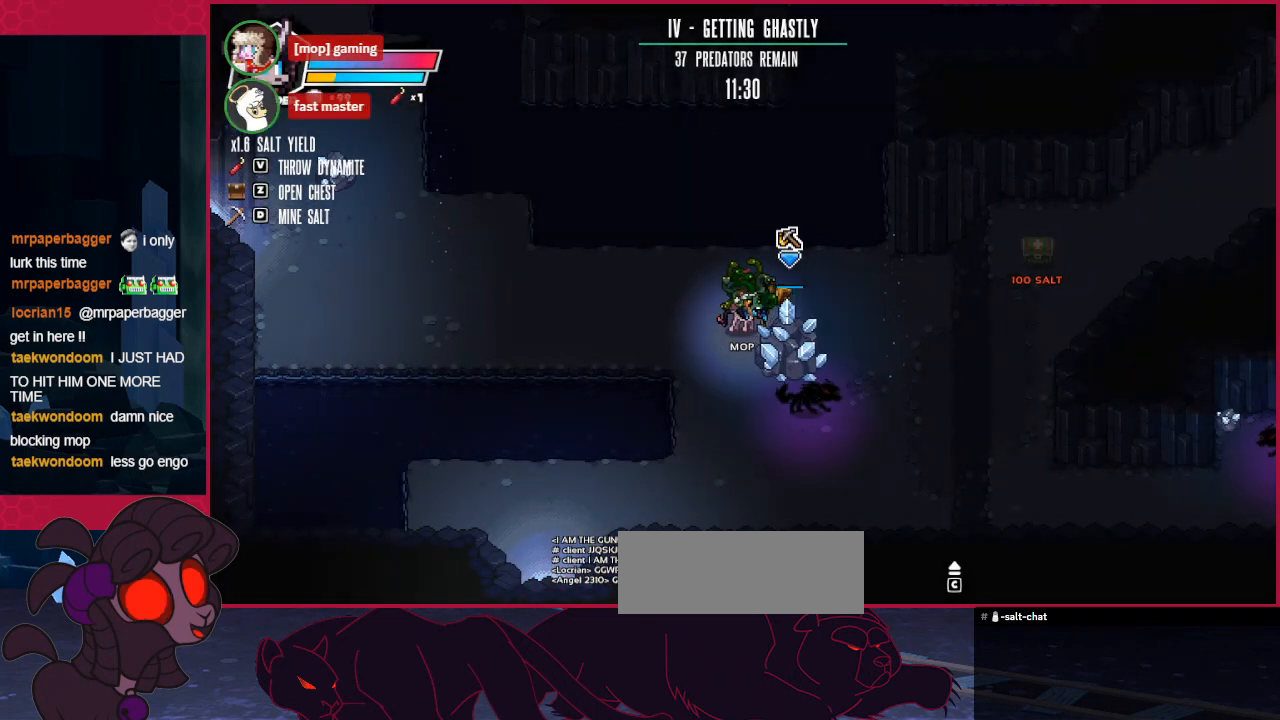
{"keys": [], "events": []}
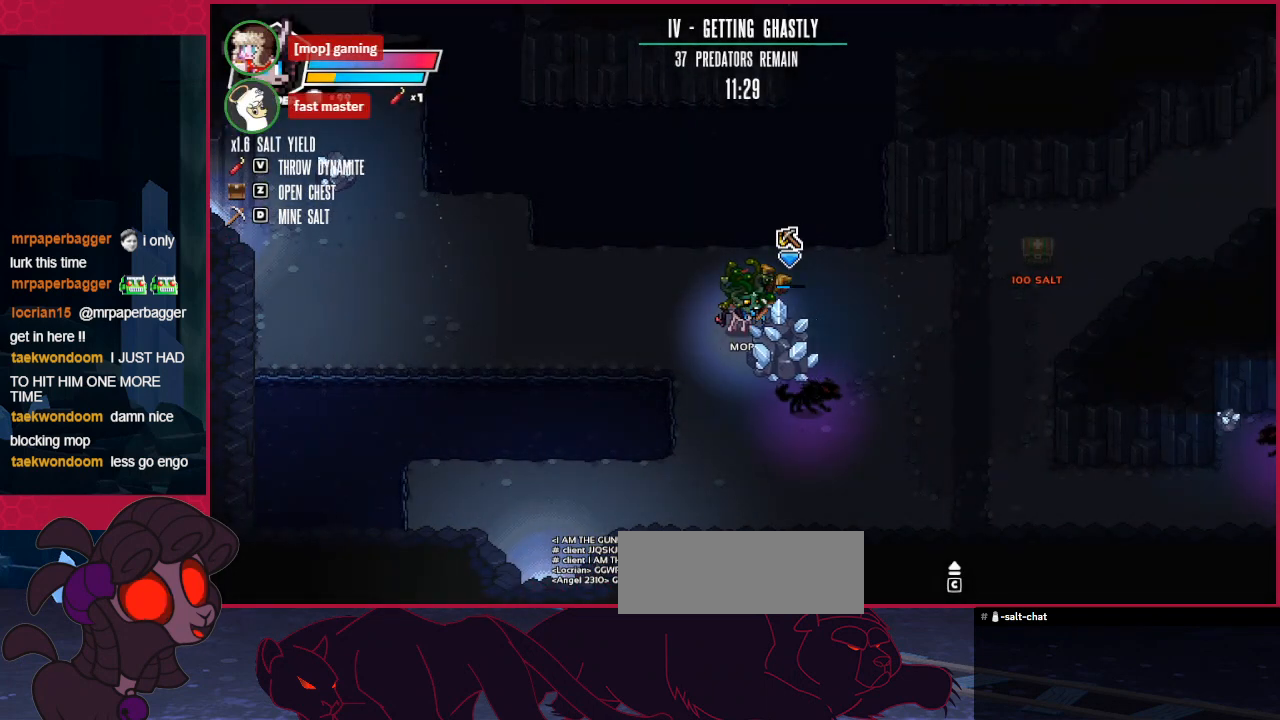
{"keys": [], "events": []}
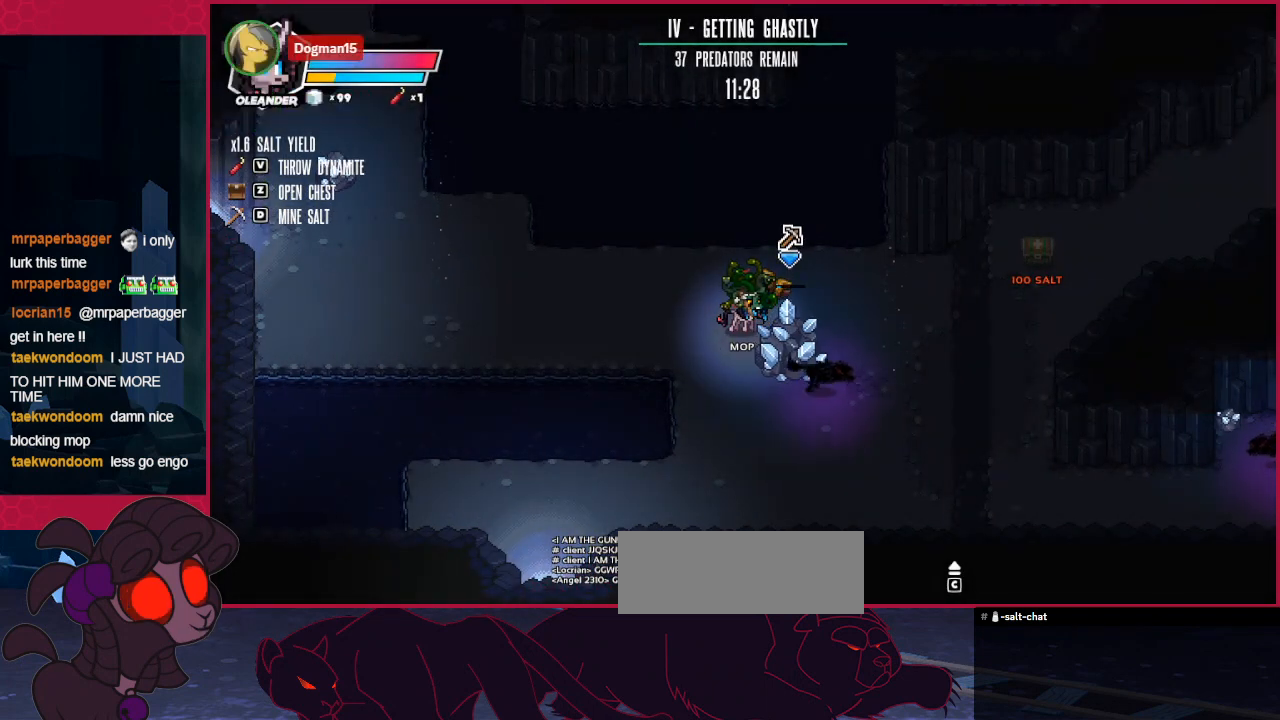
{"keys": ["left"], "events": [[103, "left", "down"]]}
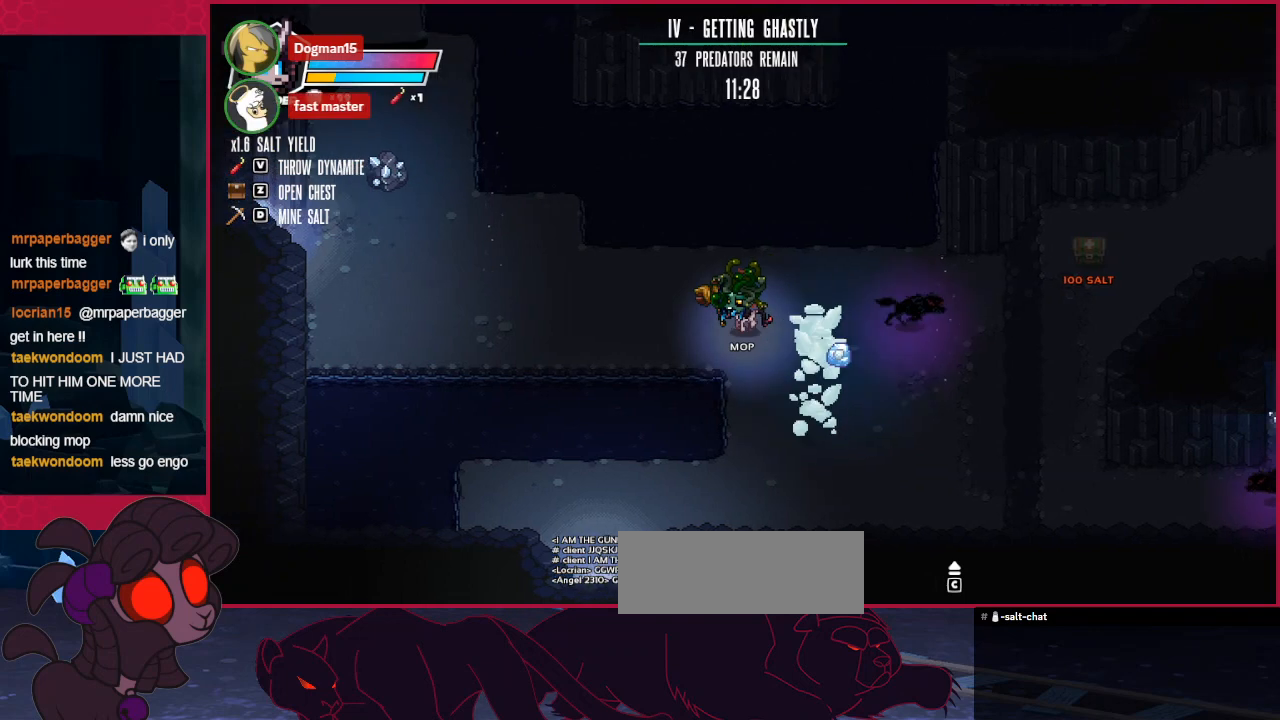
{"keys": ["down"], "events": [[241, "down", "down"], [309, "left", "up"]]}
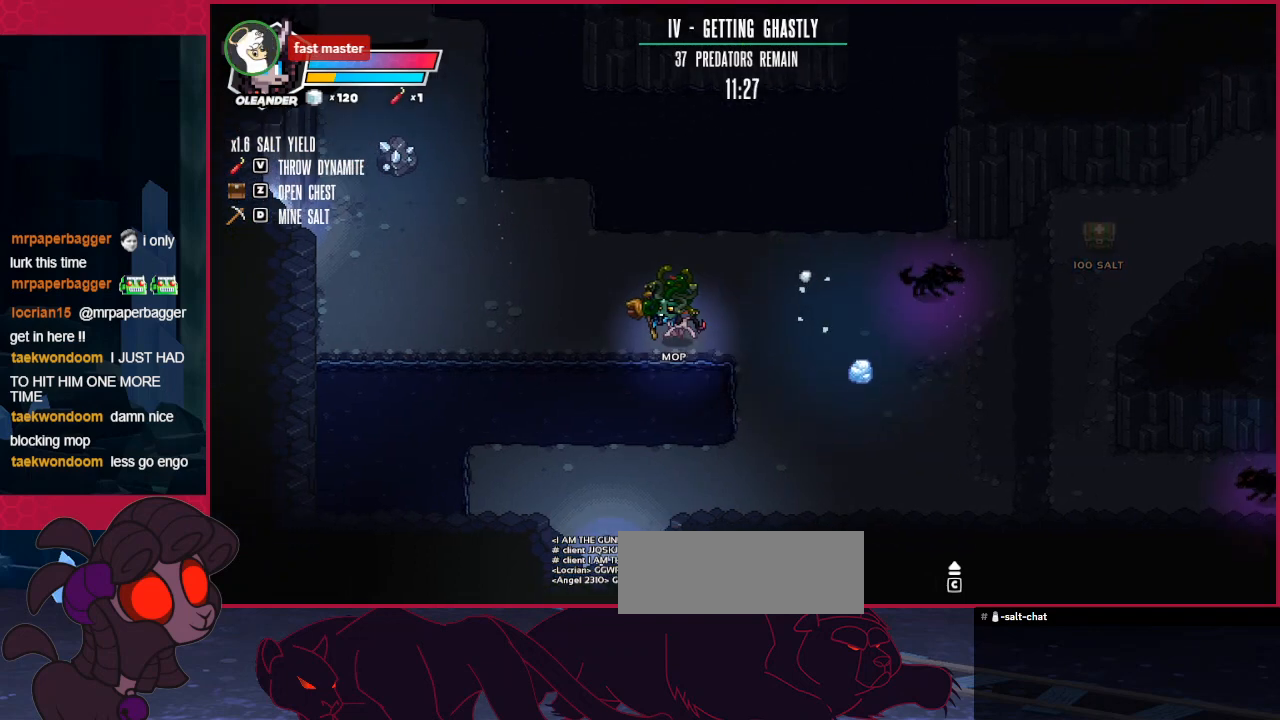
{"keys": ["up"], "events": [[172, "down", "up"], [379, "up", "down"]]}
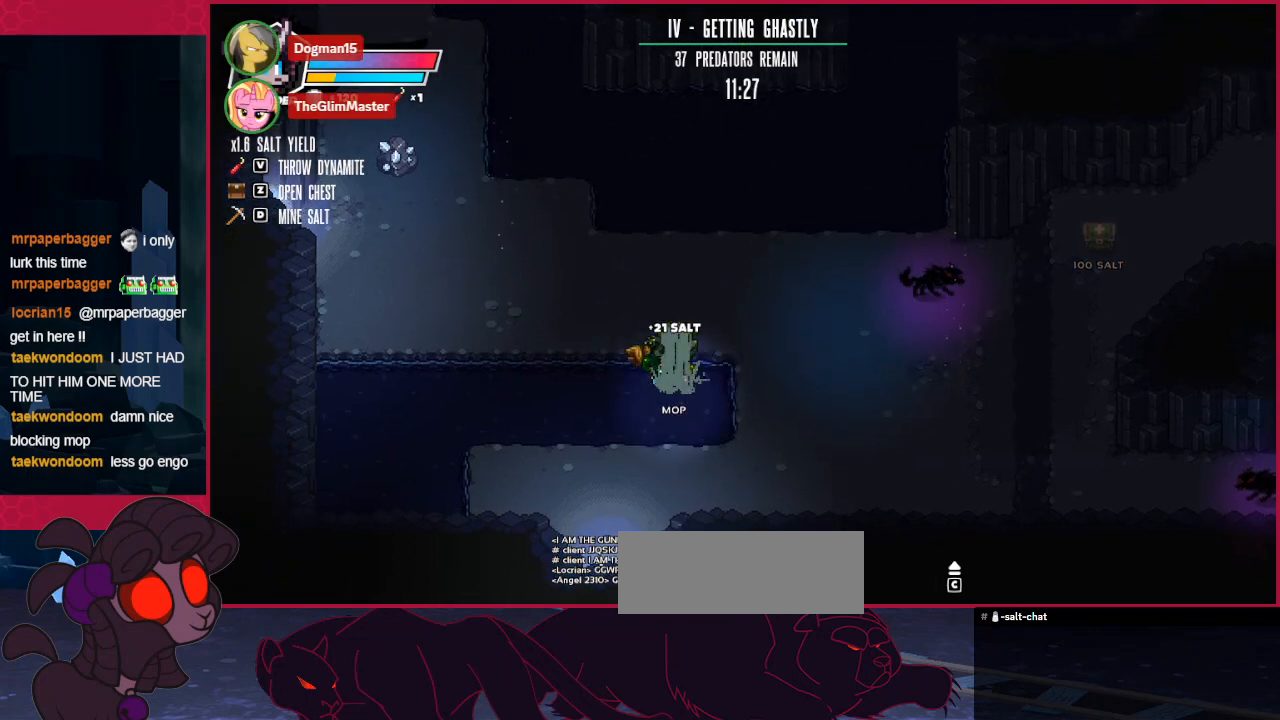
{"keys": ["up"], "events": []}
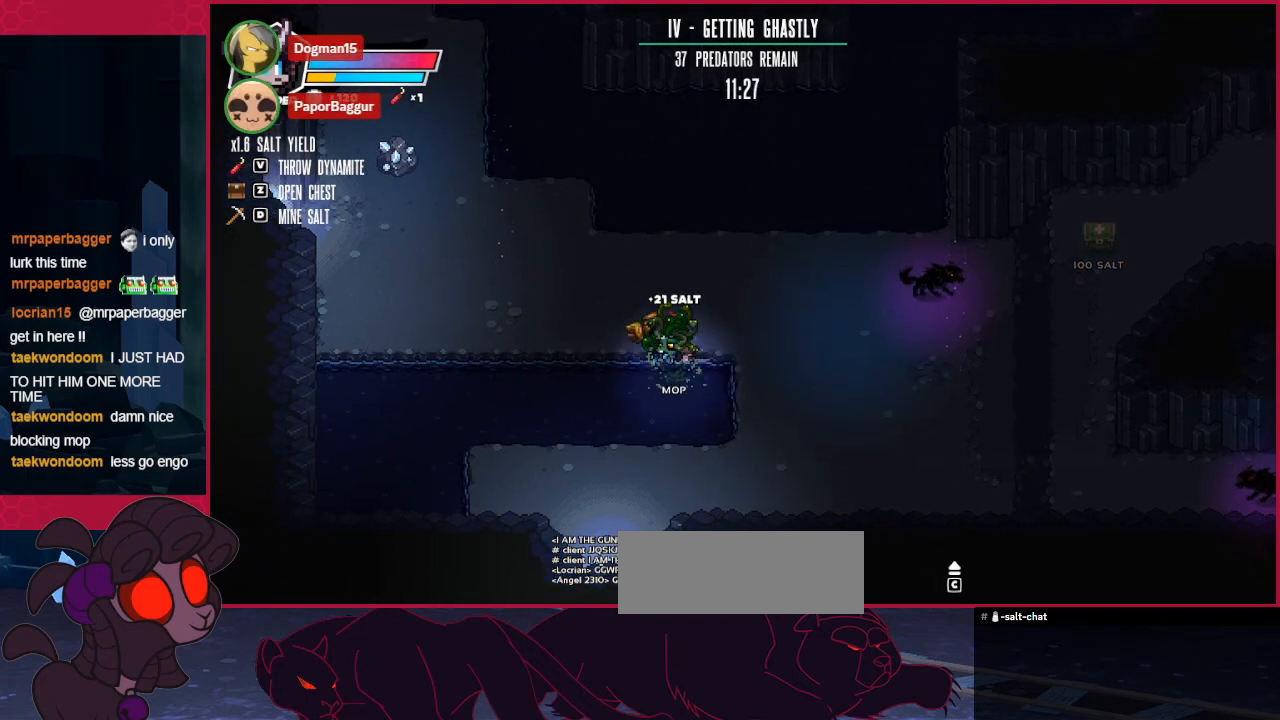
{"keys": ["left"], "events": [[104, "d", "down"], [104, "up", "up"], [173, "d", "up"], [173, "left", "down"]]}
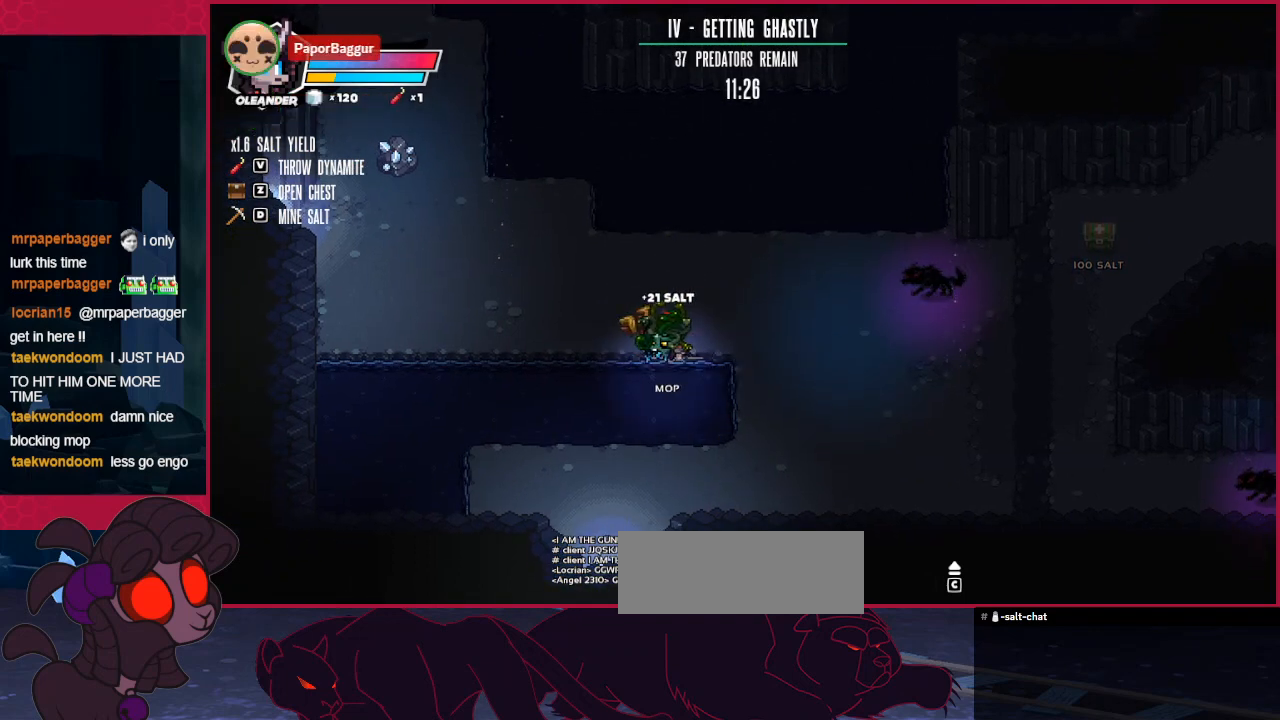
{"keys": ["left"], "events": []}
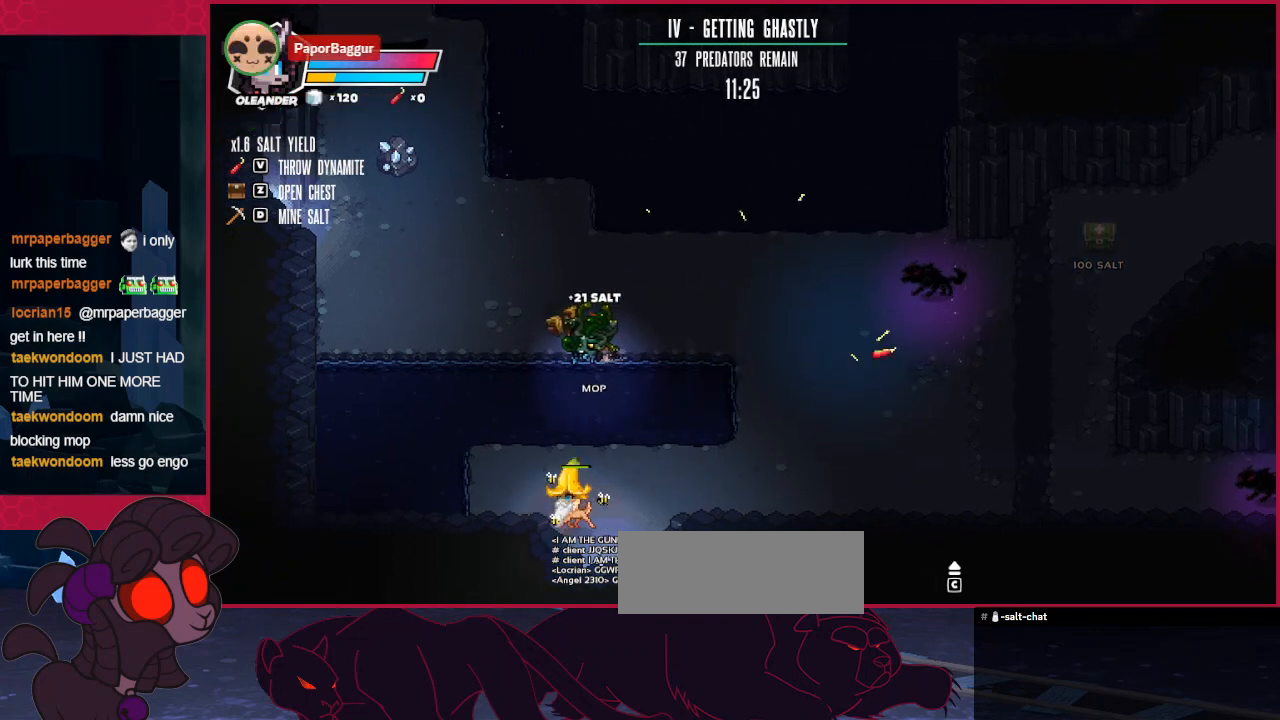
{"keys": ["left", "up"], "events": [[241, "up", "down"]]}
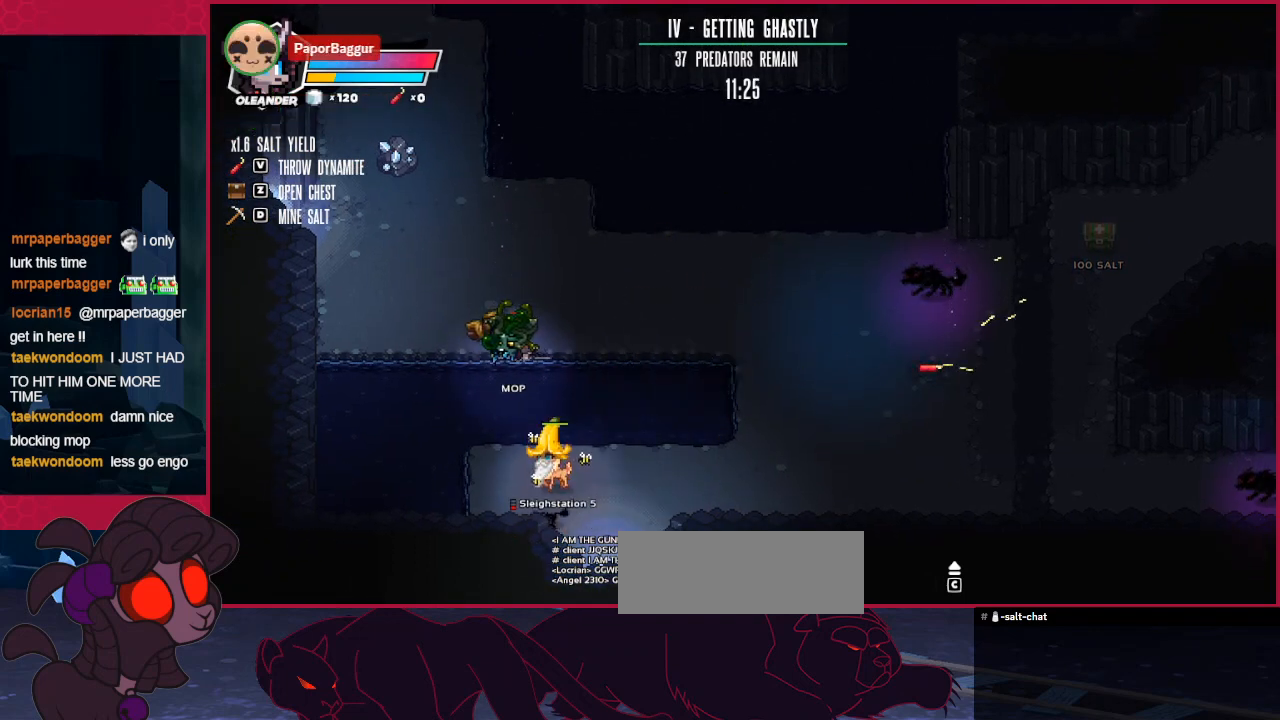
{"keys": ["up"], "events": [[137, "left", "up"]]}
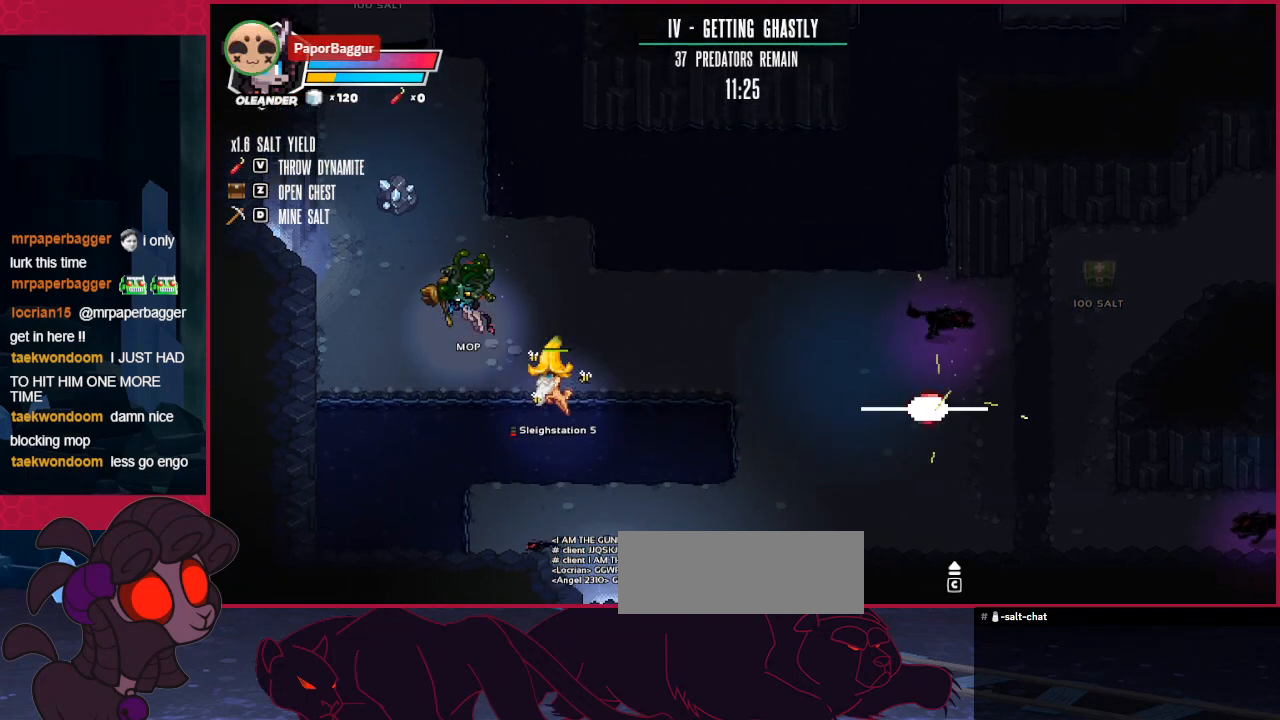
{"keys": ["left", "up"], "events": [[379, "left", "down"]]}
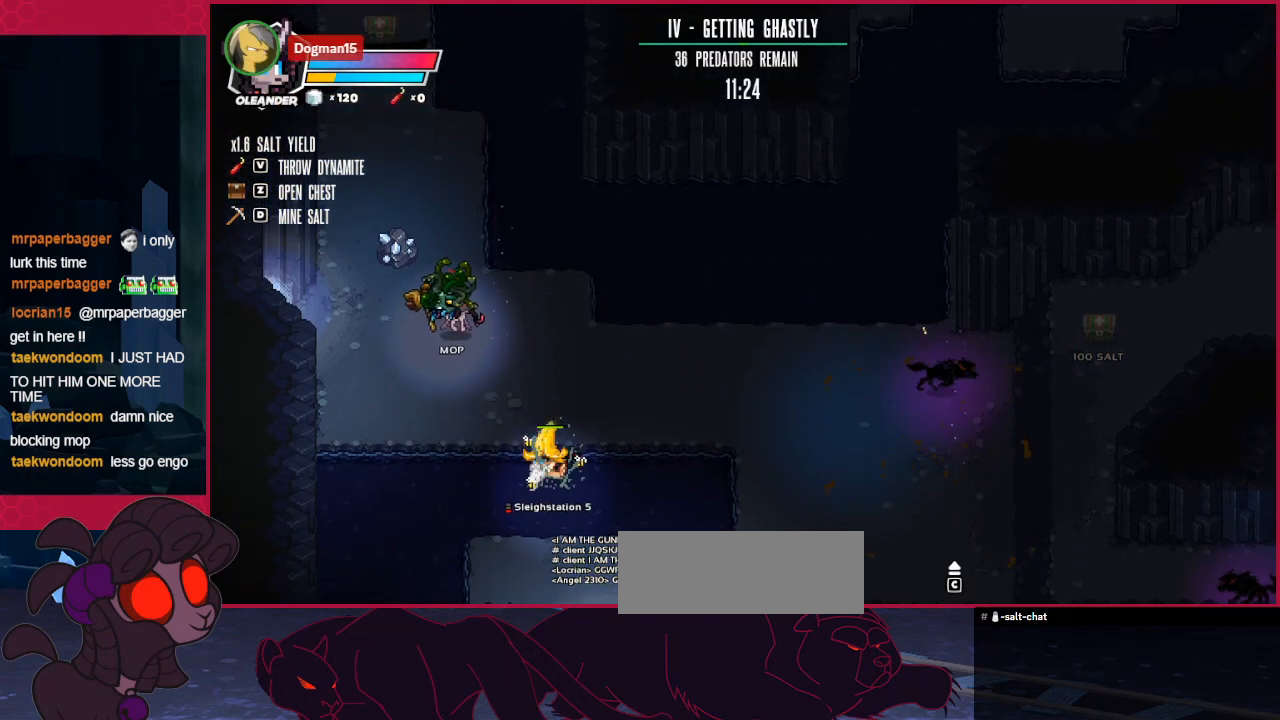
{"keys": ["up"], "events": [[172, "left", "up"]]}
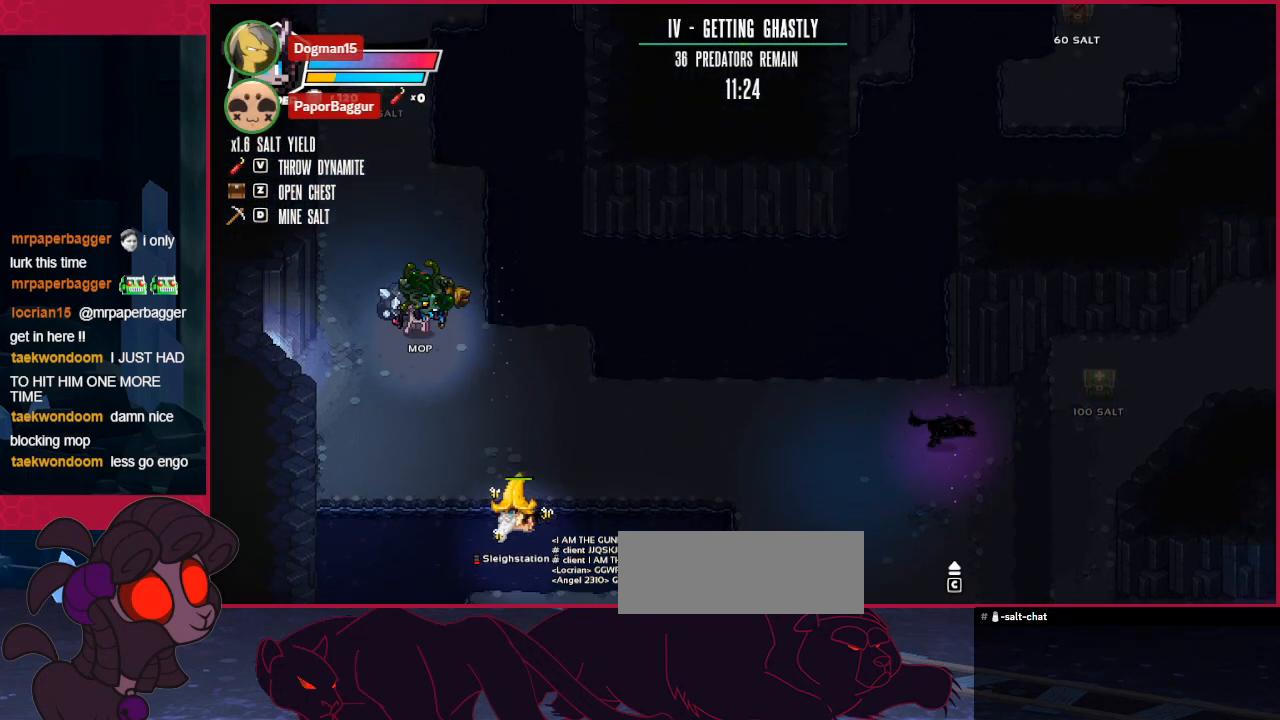
{"keys": ["up"], "events": [[137, "left", "down"], [241, "left", "up"]]}
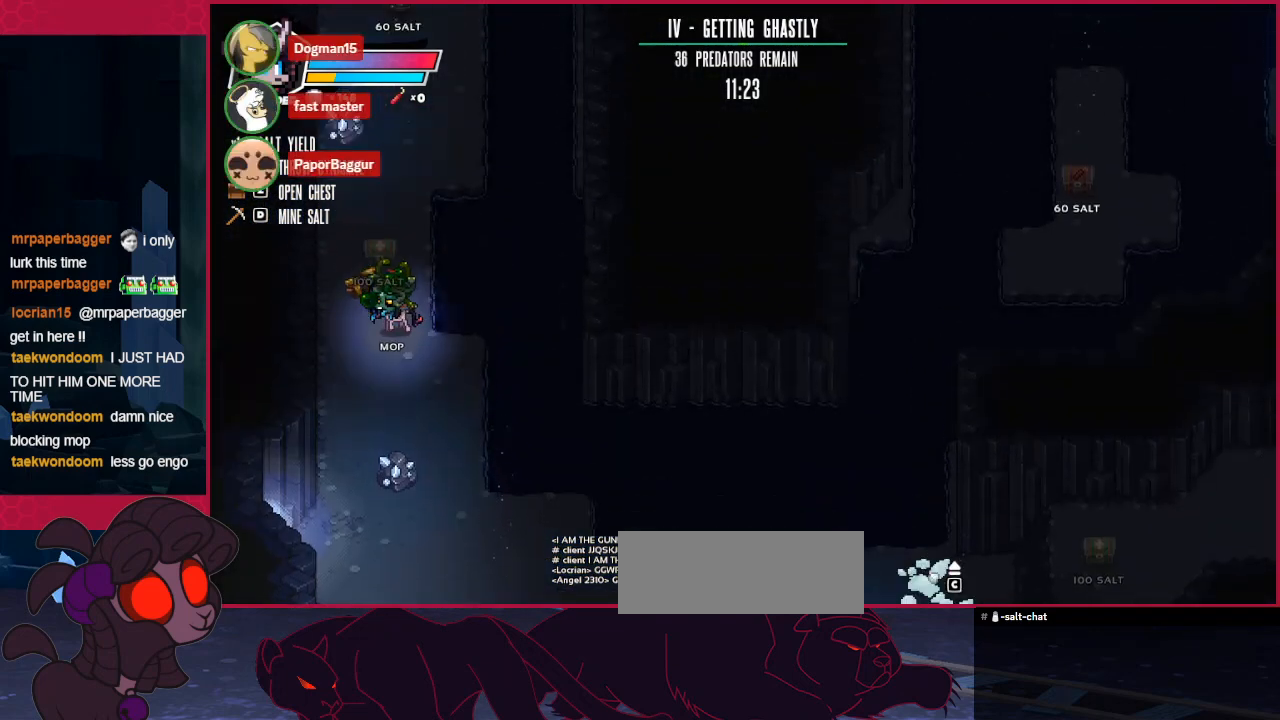
{"keys": ["up"], "events": []}
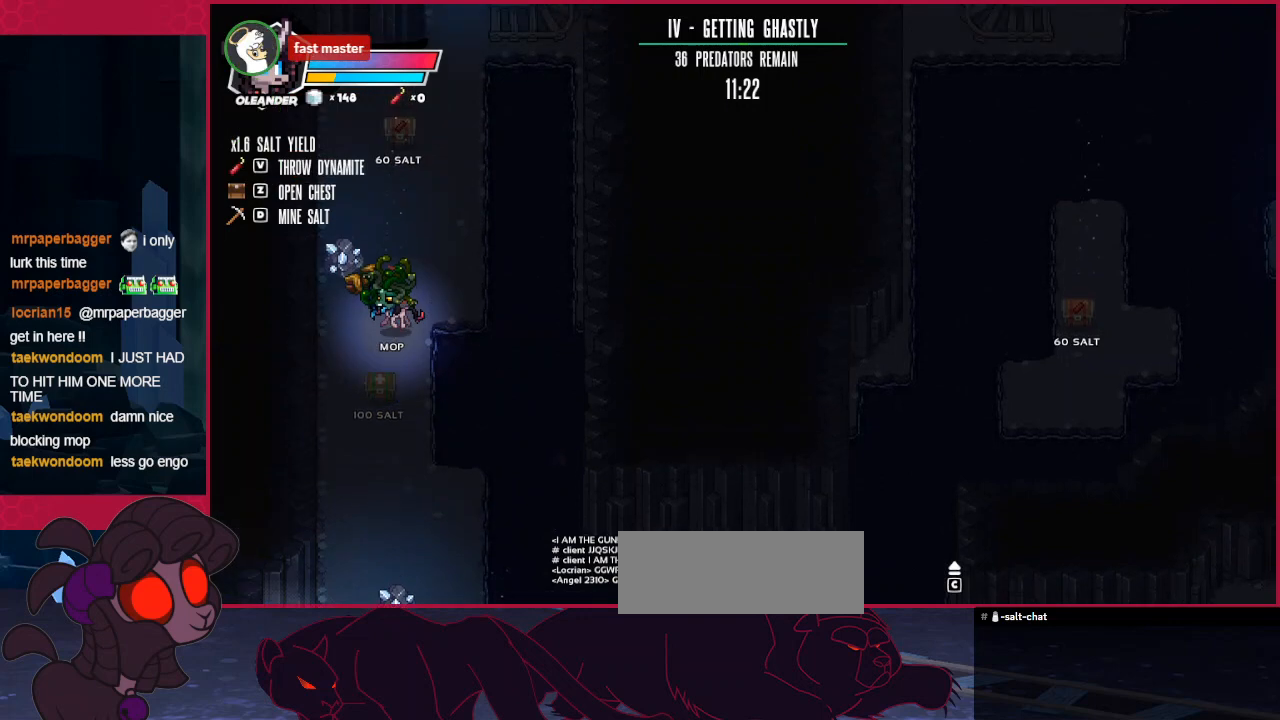
{"keys": ["up"], "events": []}
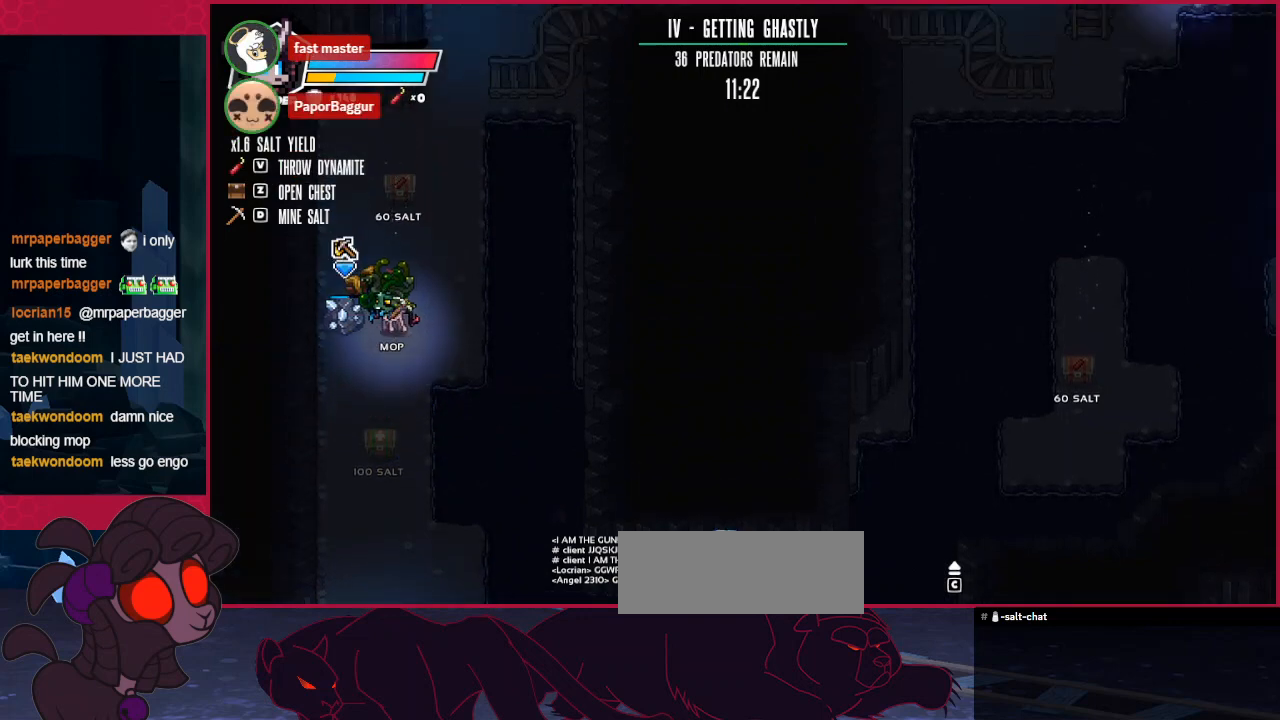
{"keys": ["up"], "events": []}